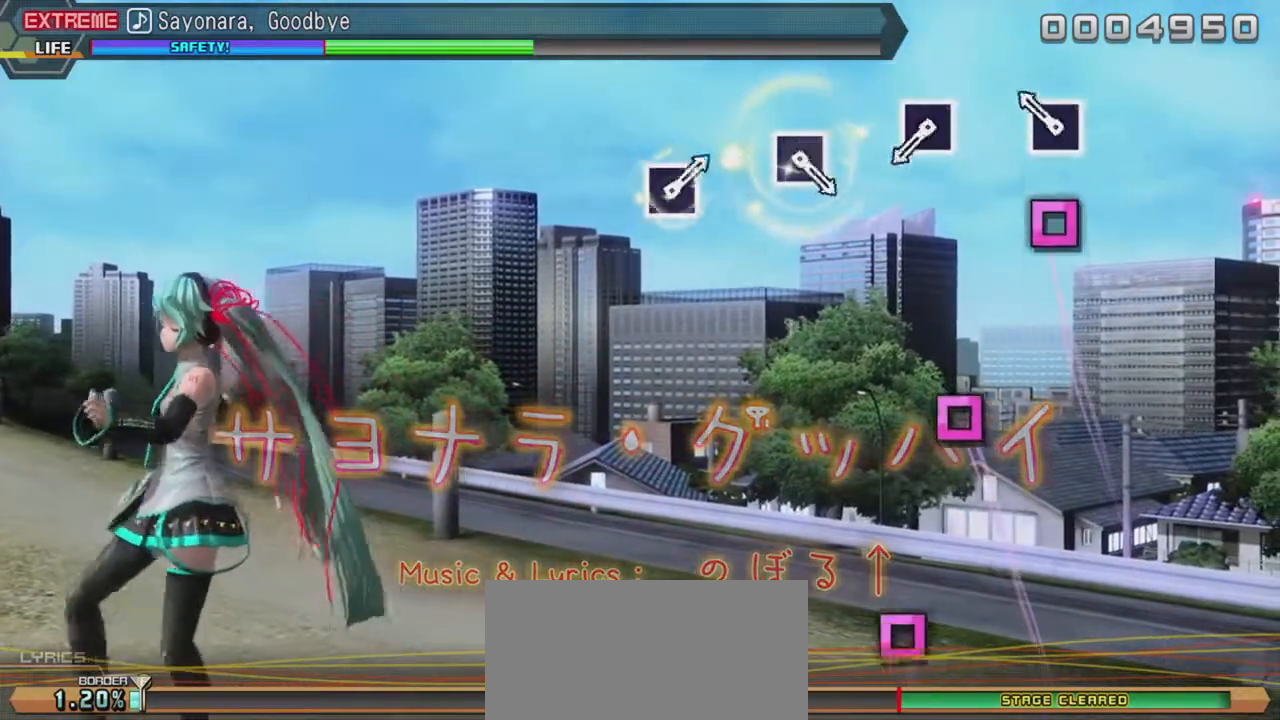
Gameplay with a controller (PlayStation layout); each line is a JSON object with the inputs held at the frame after it (dt_ms = milliseconds from this image to that frame). "events" lists button and stick changes between this image and that frame as [ms after this image, input, new state], when the widget could be followed in between. Not read: L3 R3 left_stick right_stick.
{"dt_ms": 500, "buttons": [], "events": [[267, "SQUARE", "down"], [300, "SQUARE", "up"]]}
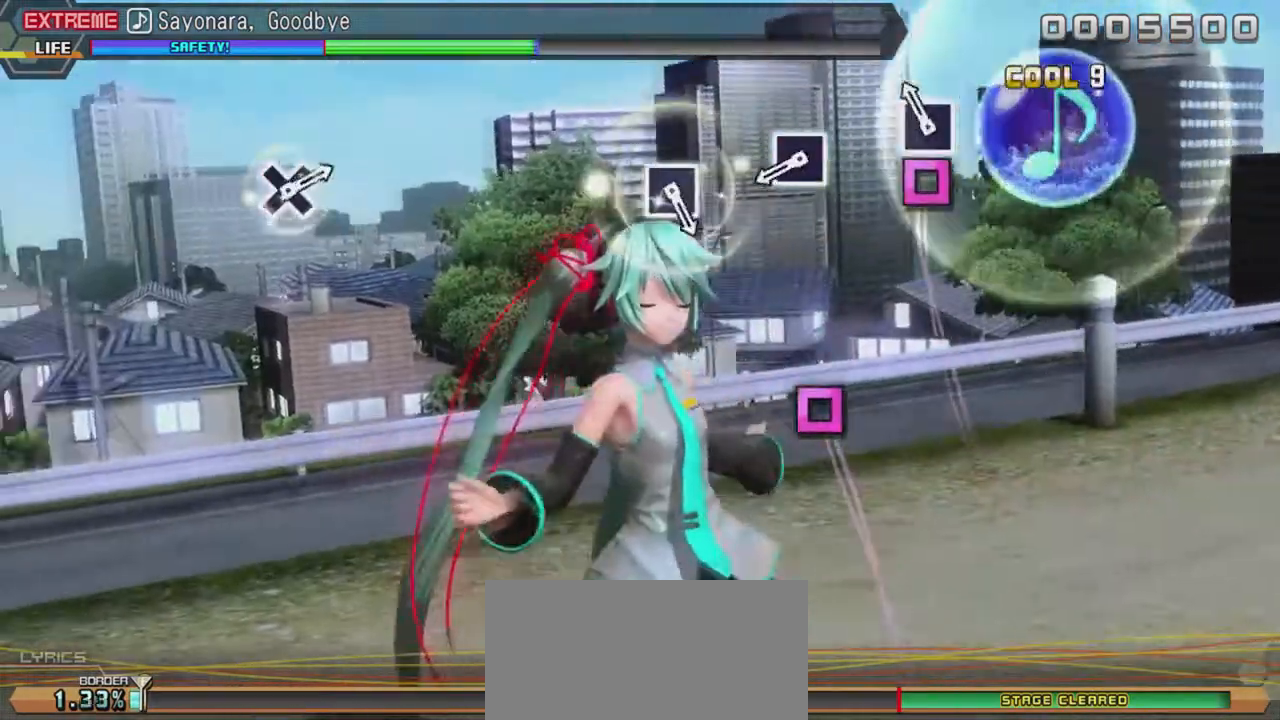
{"dt_ms": 500, "buttons": ["SQUARE"], "events": [[67, "SQUARE", "down"], [317, "SQUARE", "up"], [467, "SQUARE", "down"]]}
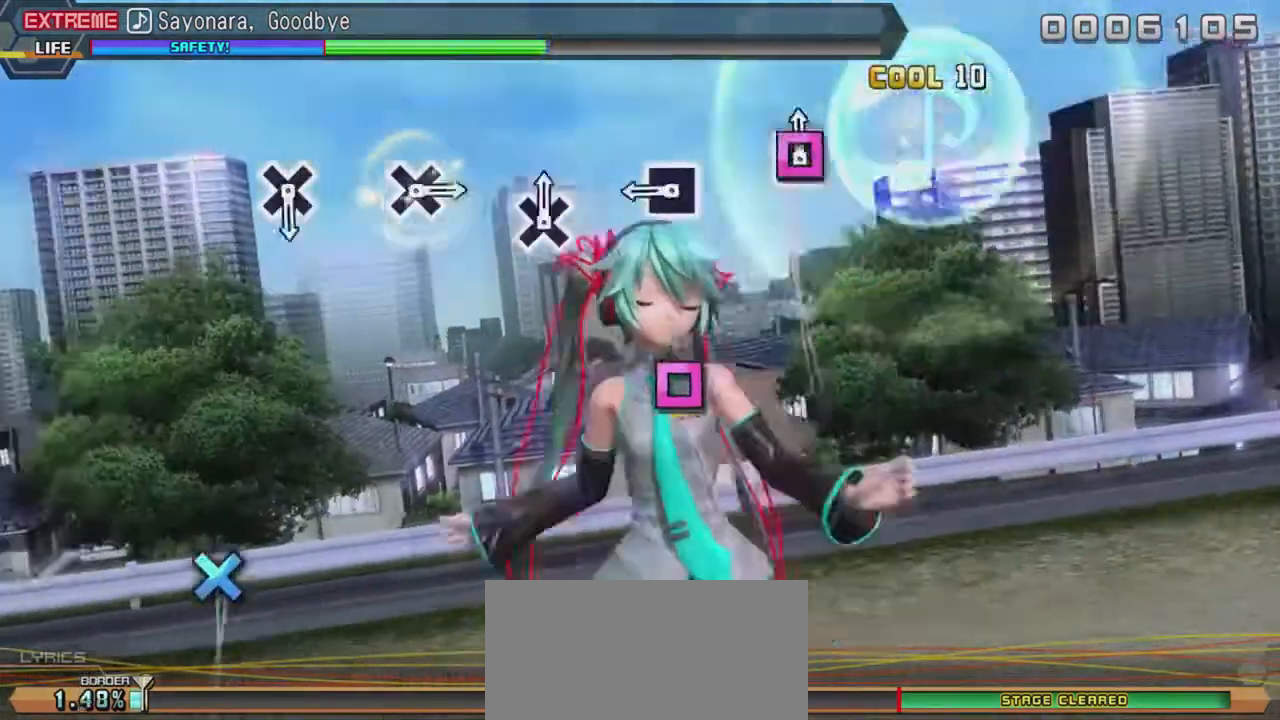
{"dt_ms": 500, "buttons": [], "events": [[183, "SQUARE", "up"], [417, "SQUARE", "down"], [433, "SQUARE", "up"]]}
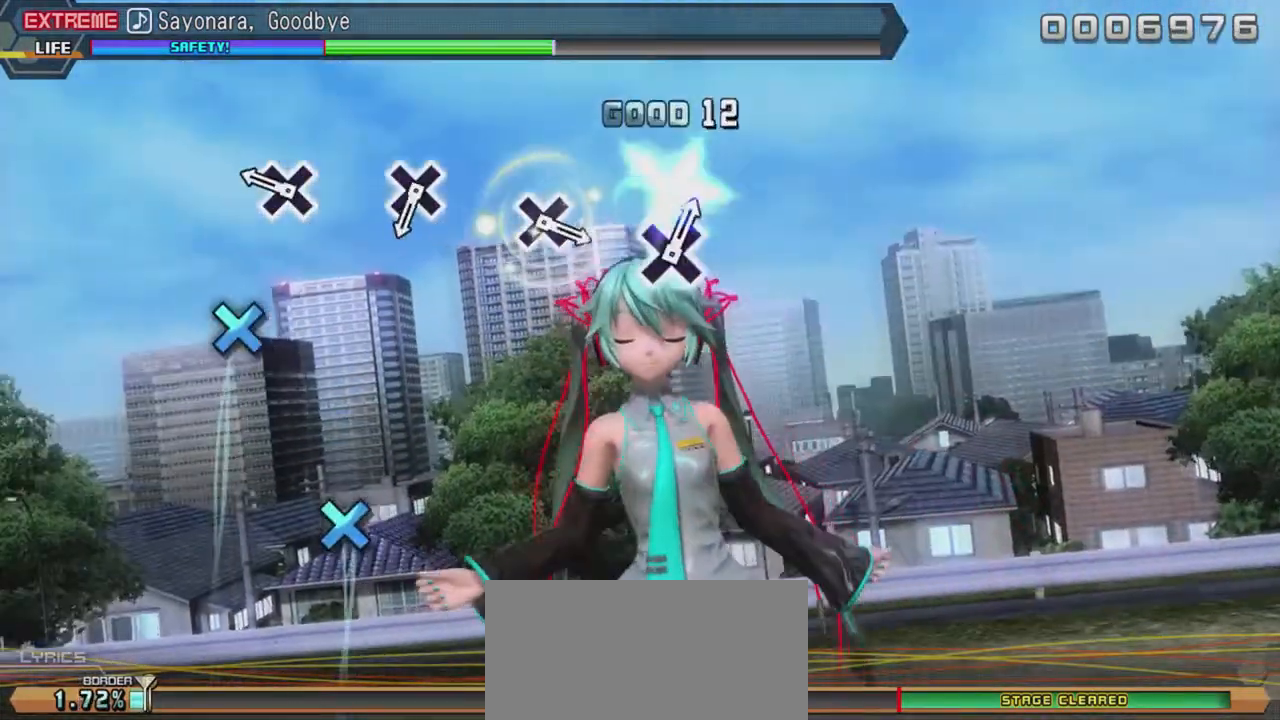
{"dt_ms": 500, "buttons": [], "events": [[200, "CROSS", "down"], [383, "CROSS", "up"]]}
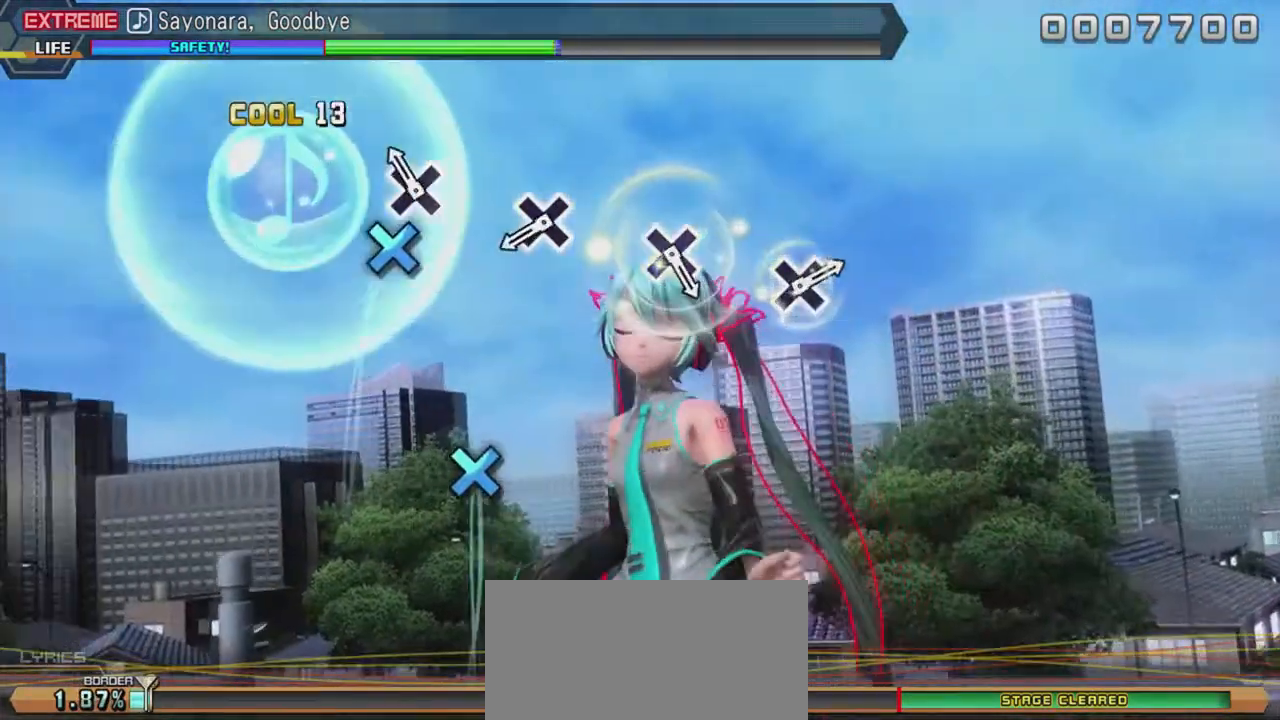
{"dt_ms": 500, "buttons": []}
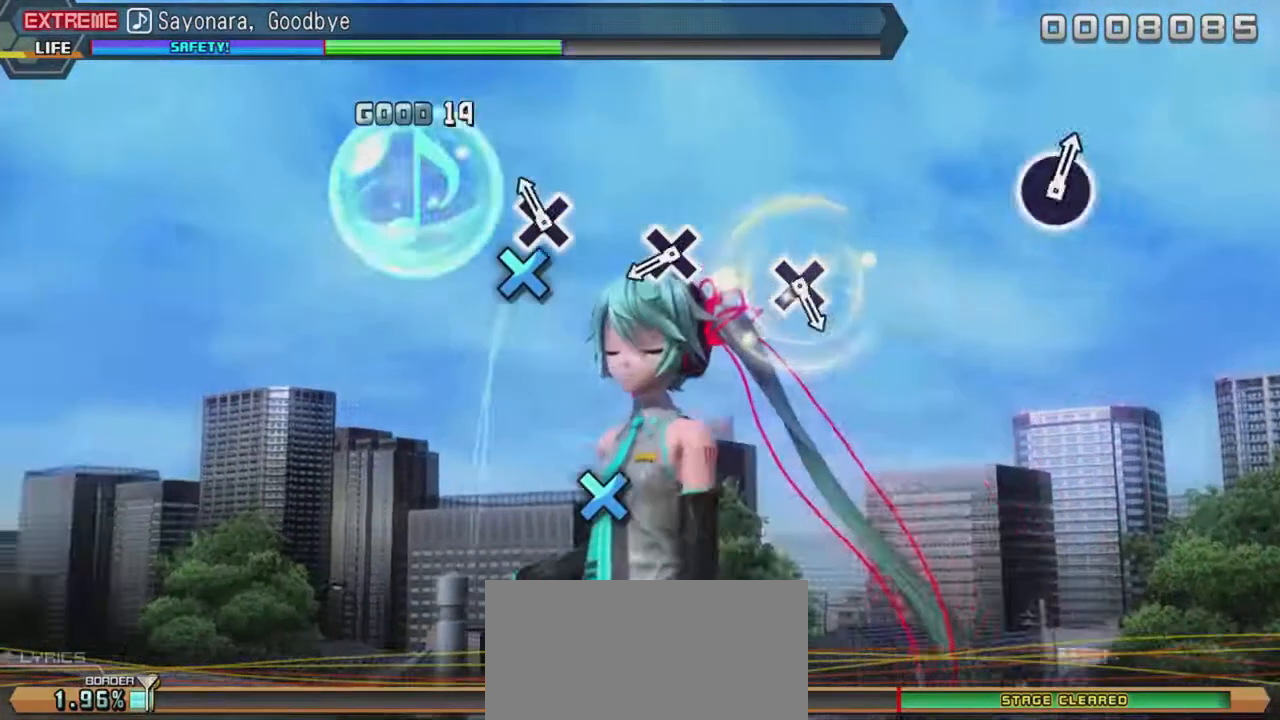
{"dt_ms": 500, "buttons": [], "events": [[17, "CROSS", "down"], [33, "CROSS", "up"], [350, "CROSS", "down"], [467, "CROSS", "up"]]}
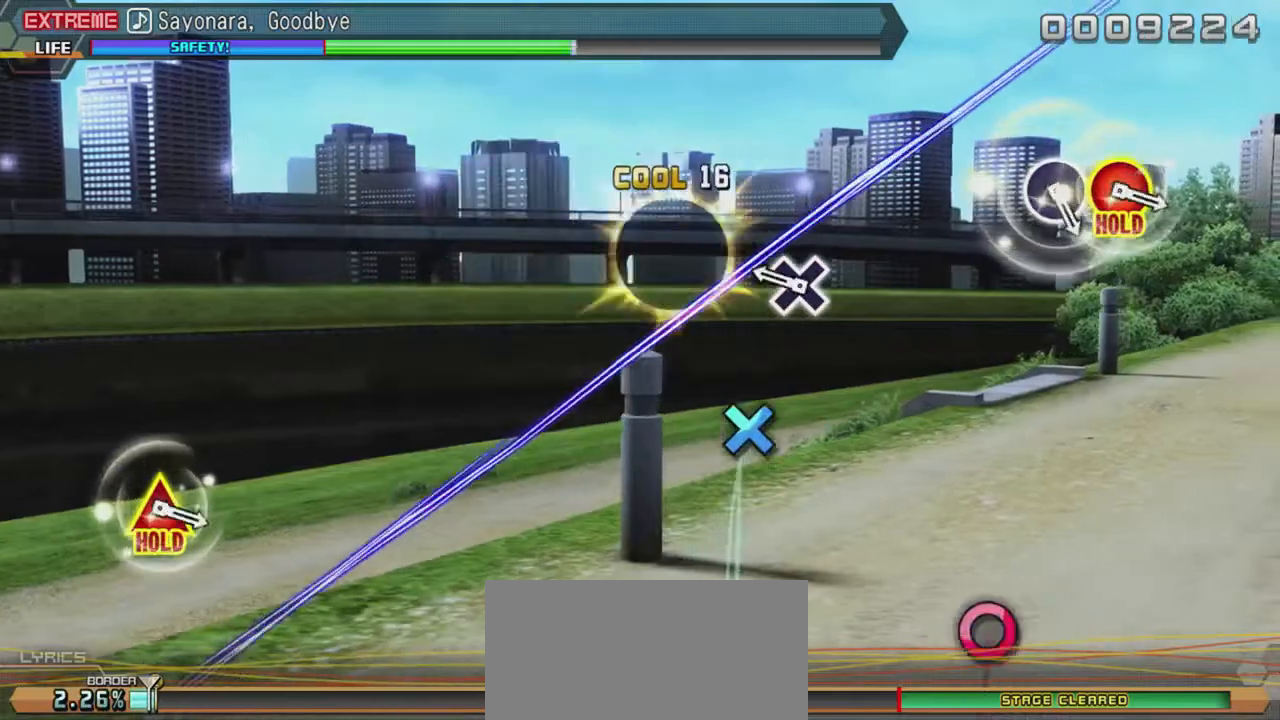
{"dt_ms": 500, "buttons": [], "events": [[317, "CROSS", "down"], [483, "CROSS", "up"]]}
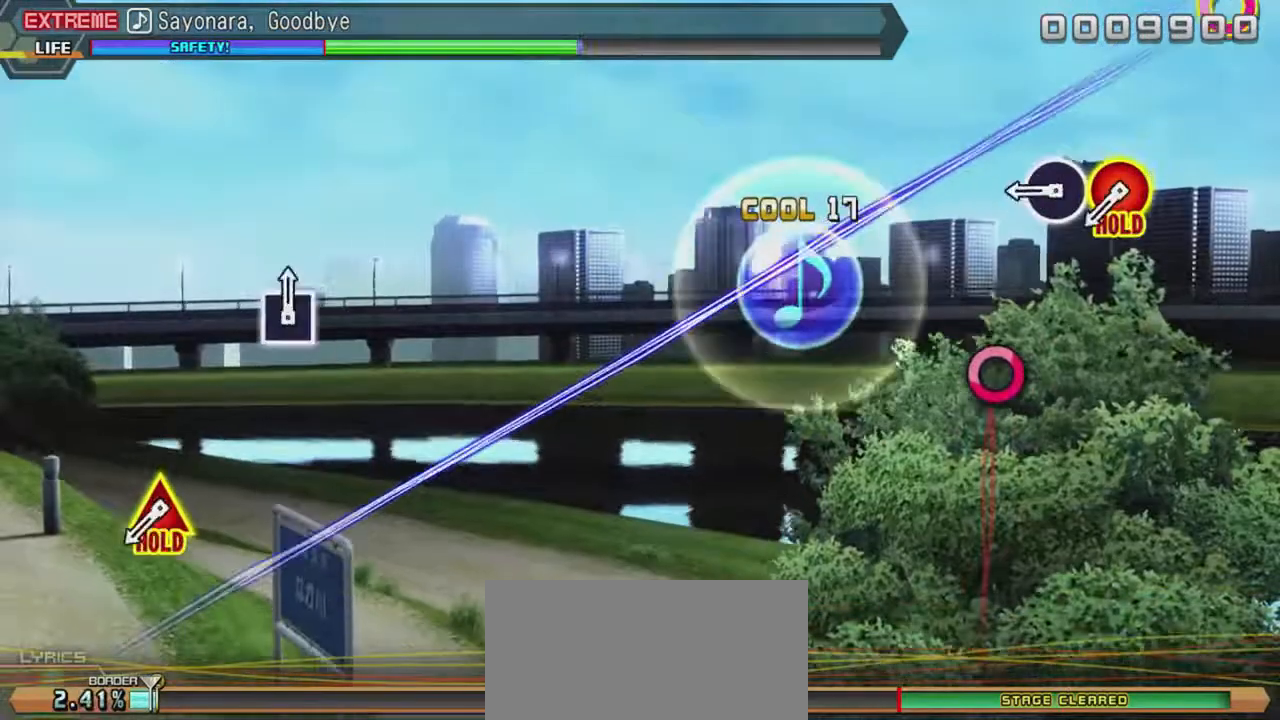
{"dt_ms": 500, "buttons": [], "events": [[367, "CIRCLE", "down"], [383, "CIRCLE", "up"]]}
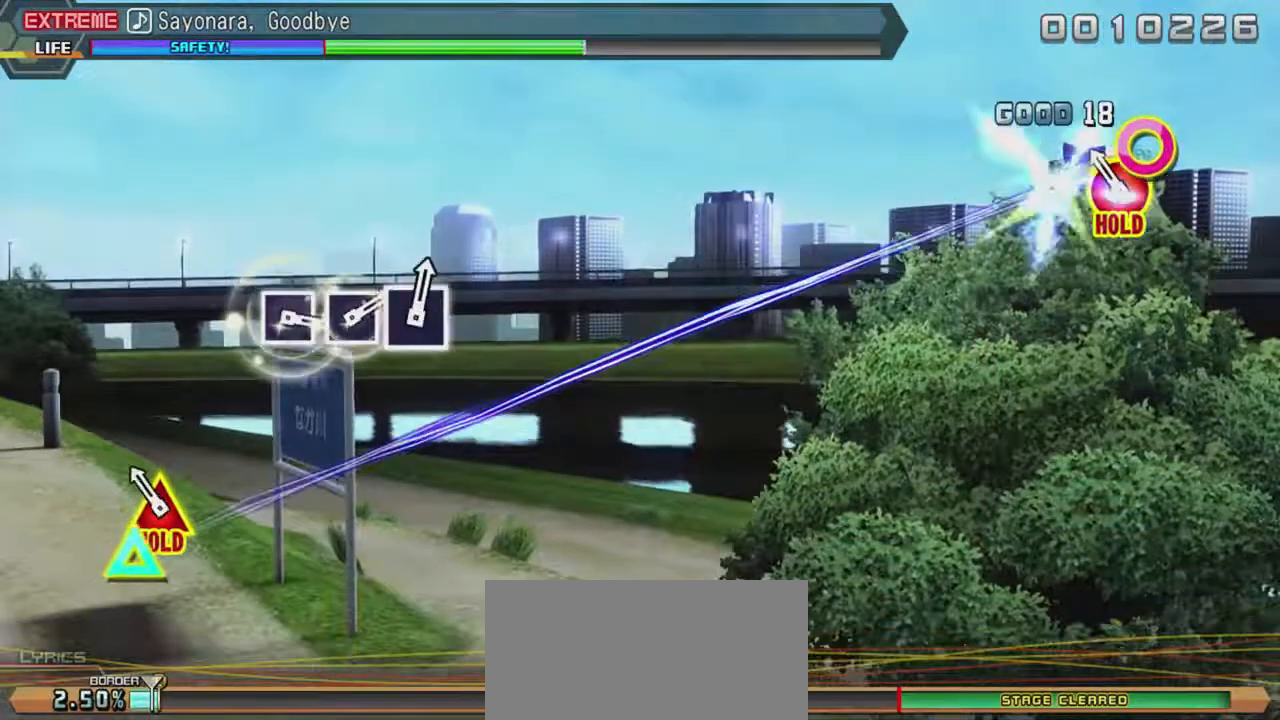
{"dt_ms": 500, "buttons": ["R2"], "events": [[217, "CIRCLE", "down"], [217, "DPAD_UP", "down"], [217, "R2", "down"], [283, "CIRCLE", "up"], [283, "DPAD_UP", "up"]]}
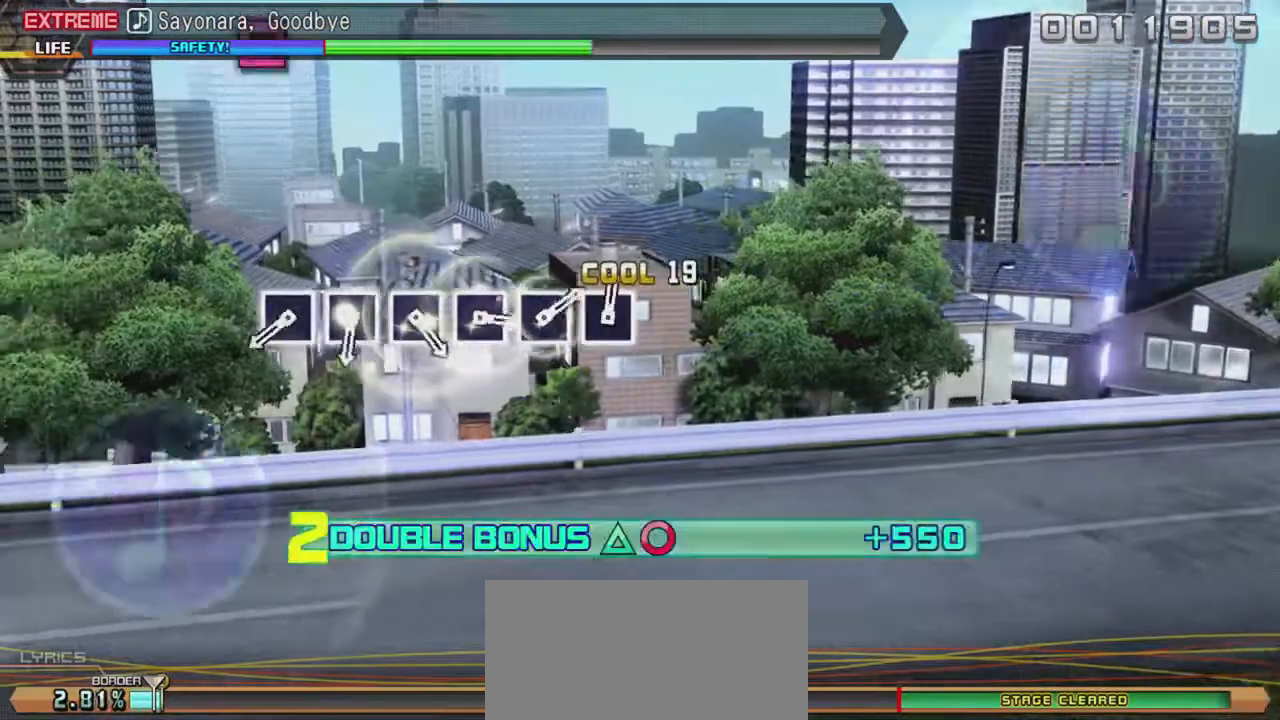
{"dt_ms": 500, "buttons": ["R2"], "events": []}
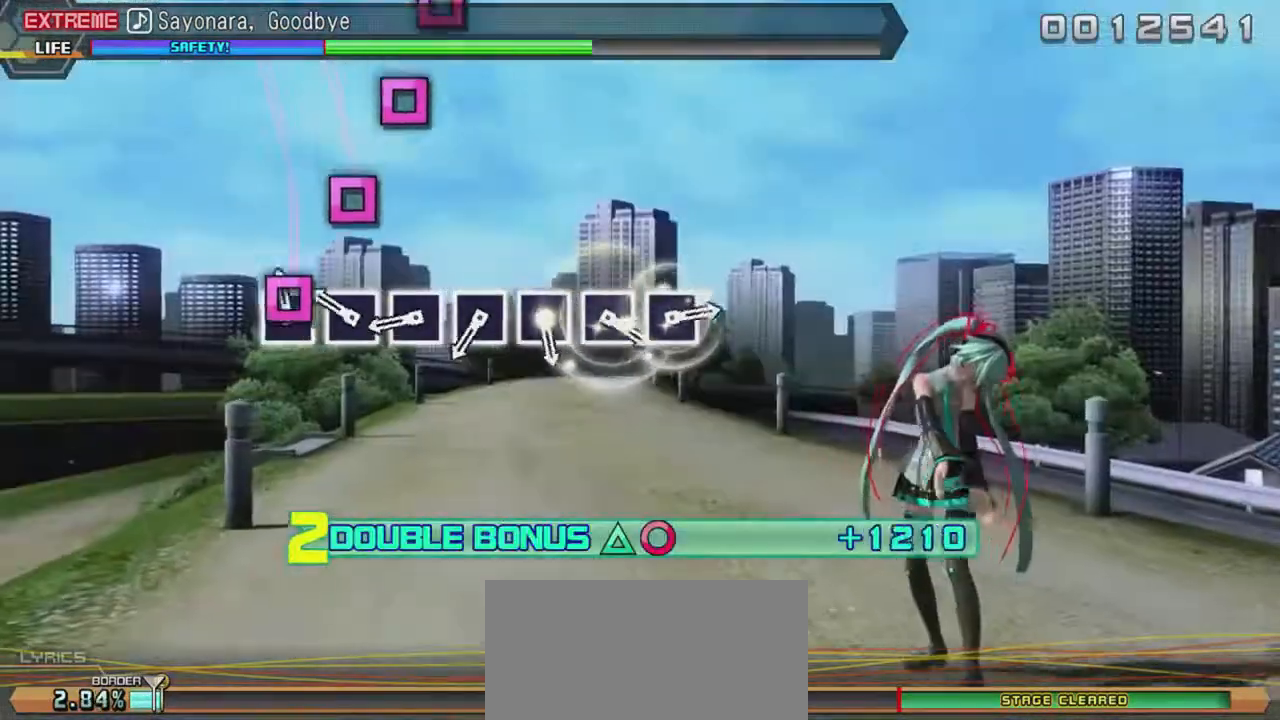
{"dt_ms": 500, "buttons": ["R2", "DPAD_LEFT"], "events": [[50, "DPAD_LEFT", "down"], [300, "DPAD_LEFT", "up"], [500, "DPAD_LEFT", "down"]]}
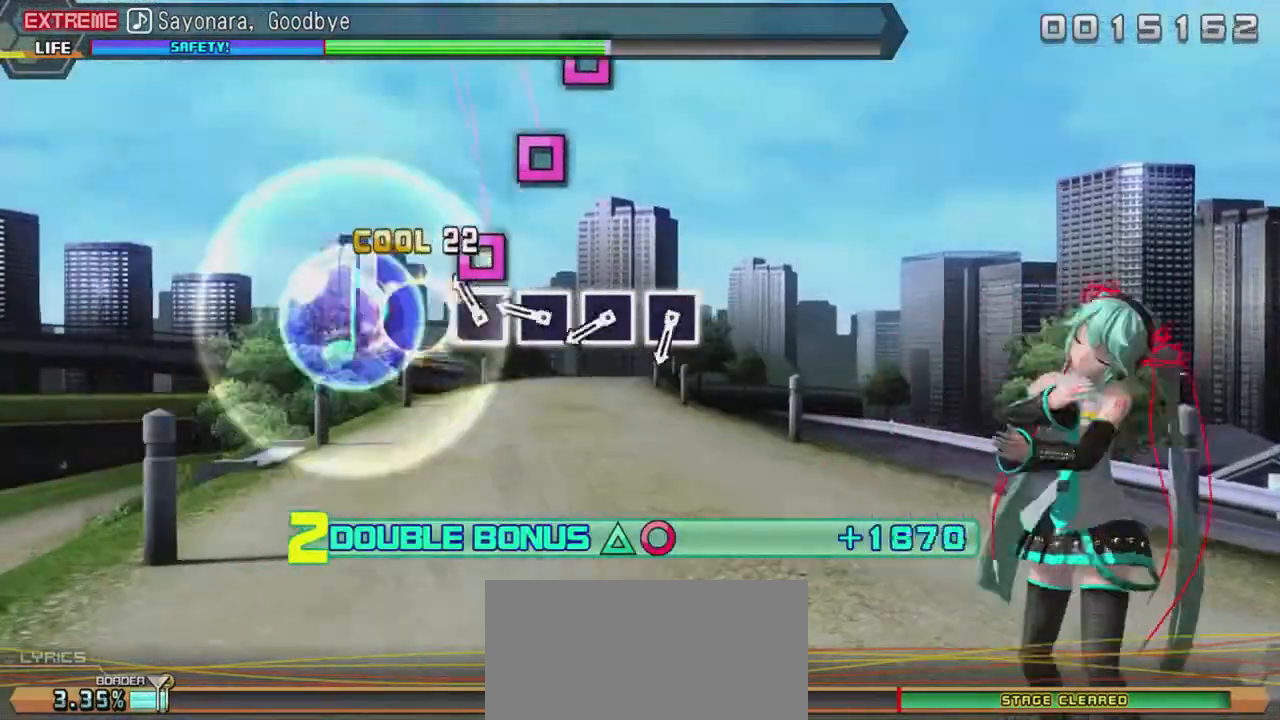
{"dt_ms": 500, "buttons": ["R2"], "events": [[17, "DPAD_LEFT", "up"], [200, "DPAD_LEFT", "down"], [350, "DPAD_LEFT", "up"]]}
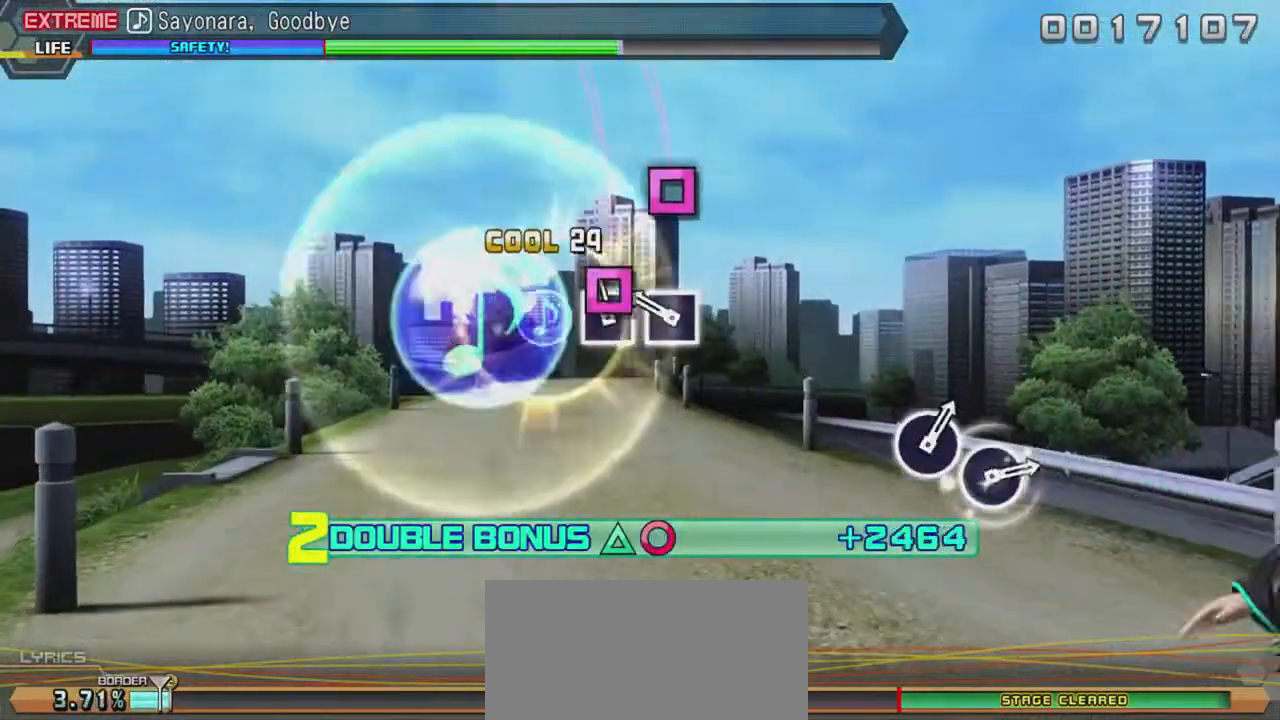
{"dt_ms": 1000, "buttons": ["R2"]}
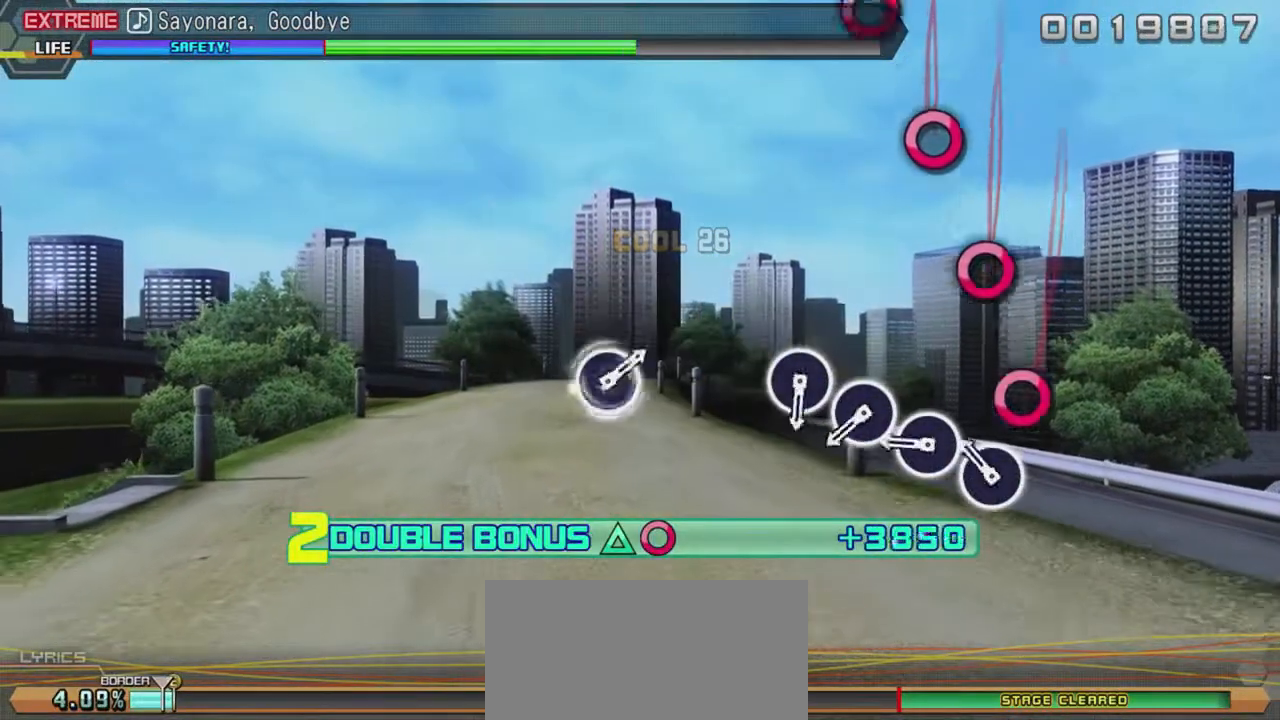
{"dt_ms": 500, "buttons": ["R2"], "events": [[183, "CIRCLE", "down"], [300, "CIRCLE", "up"], [400, "CIRCLE", "down"], [500, "CIRCLE", "up"]]}
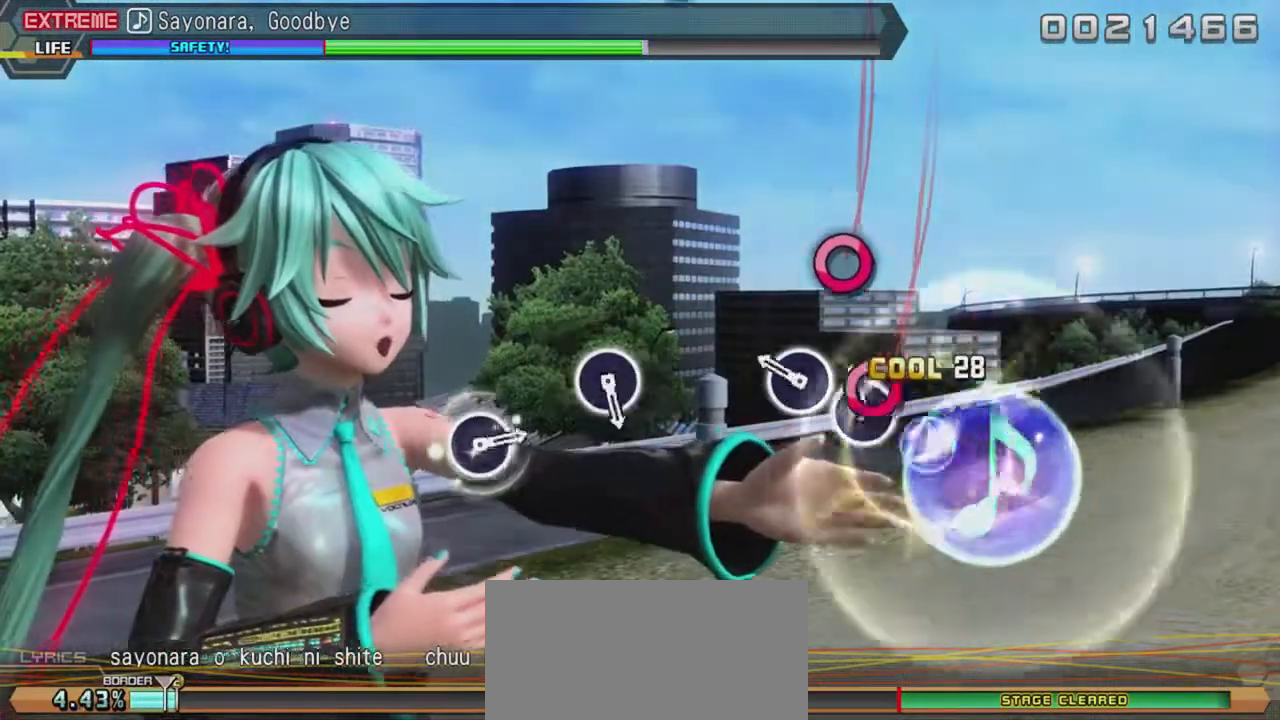
{"dt_ms": 500, "buttons": [], "events": [[317, "CIRCLE", "down"], [383, "CIRCLE", "up"], [383, "R2", "up"]]}
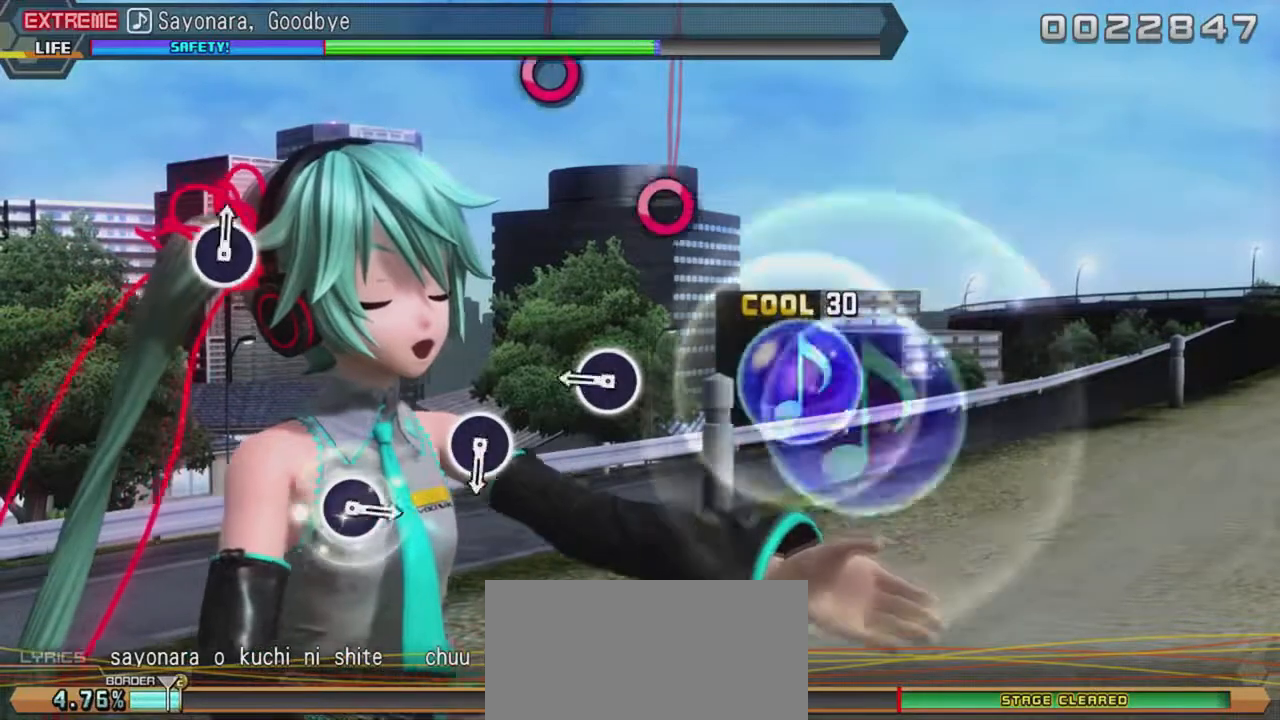
{"dt_ms": 500, "buttons": [], "events": [[467, "CIRCLE", "down"], [483, "CIRCLE", "up"]]}
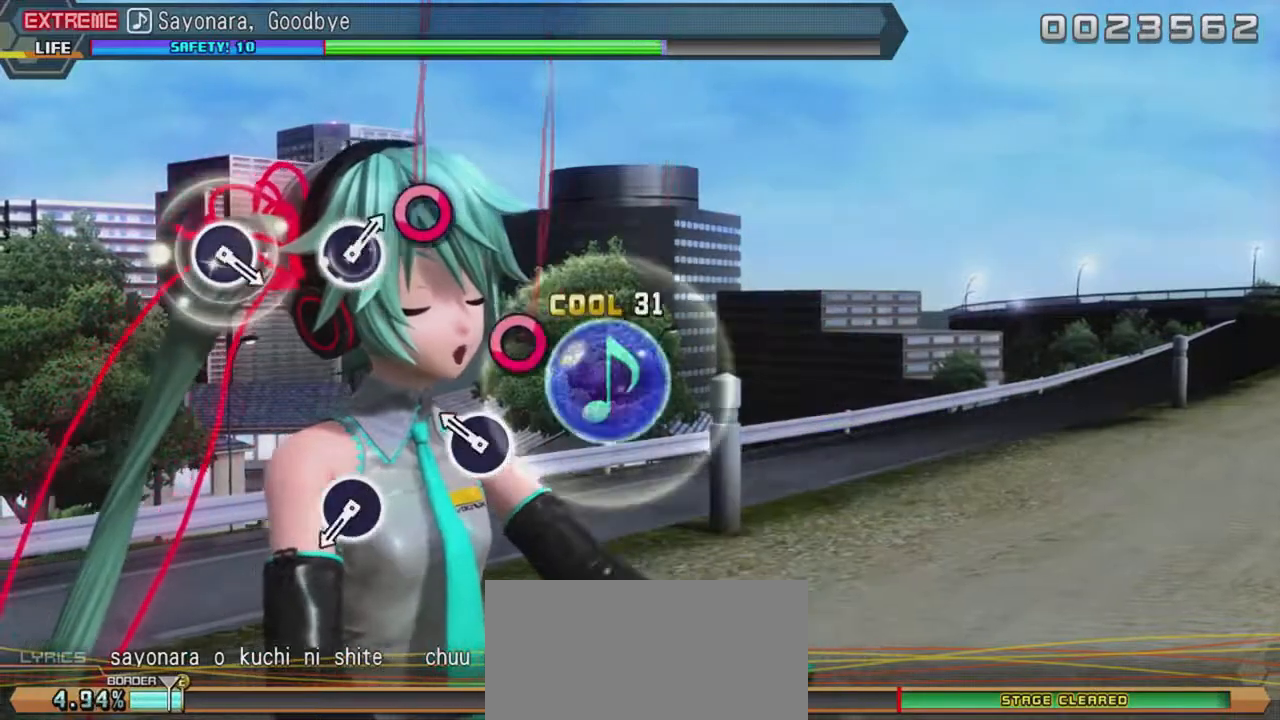
{"dt_ms": 500, "buttons": [], "events": [[317, "CIRCLE", "down"], [333, "CIRCLE", "up"]]}
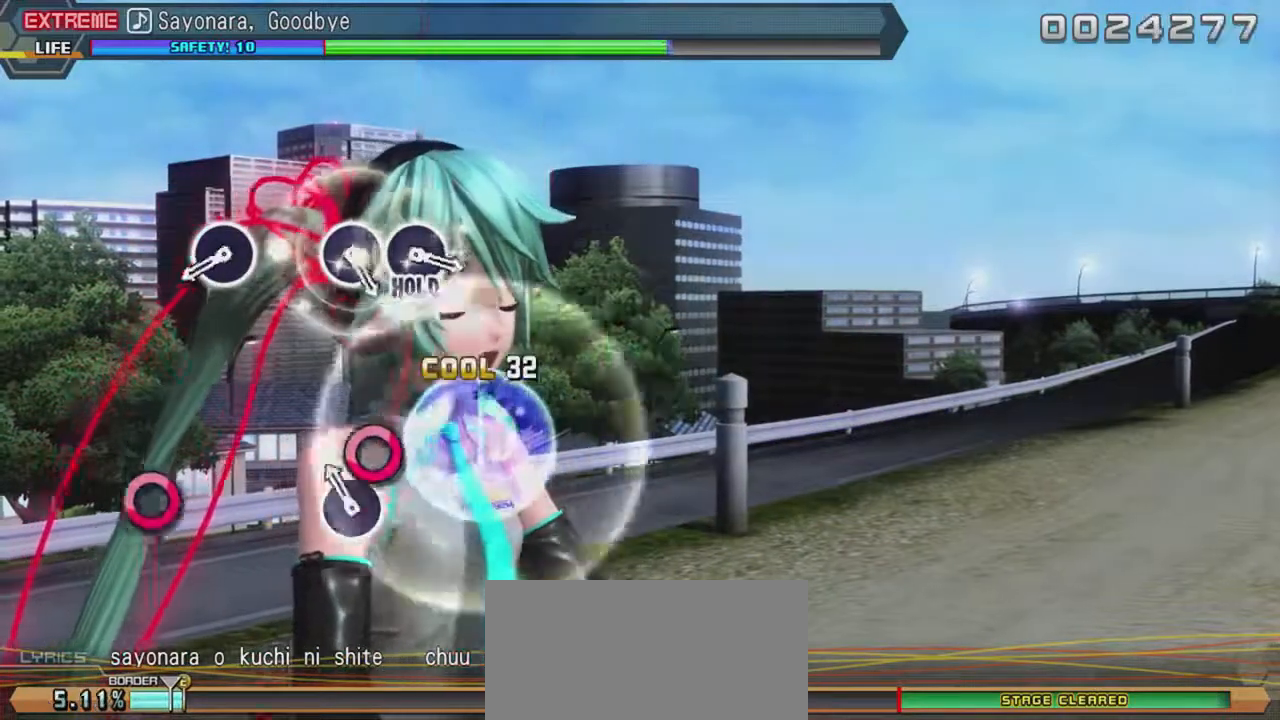
{"dt_ms": 500, "buttons": [], "events": [[350, "CIRCLE", "down"], [400, "CIRCLE", "up"]]}
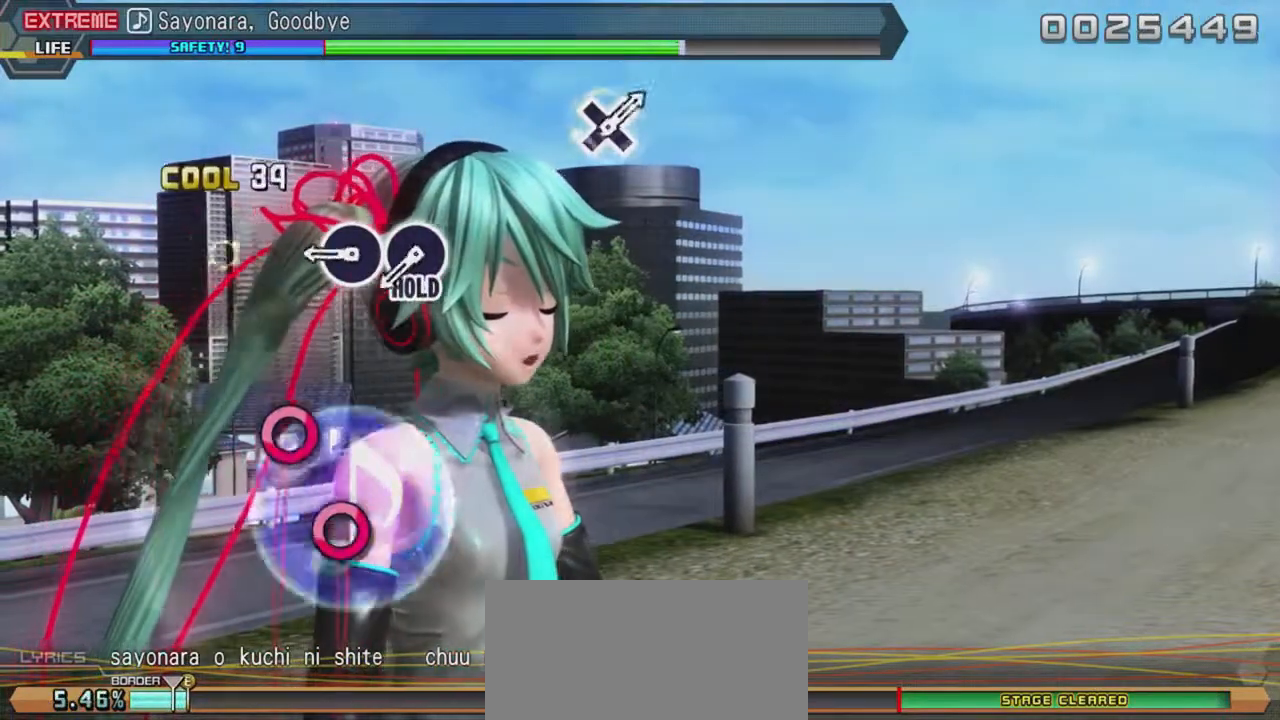
{"dt_ms": 500, "buttons": [], "events": [[17, "CIRCLE", "down"], [100, "CIRCLE", "up"]]}
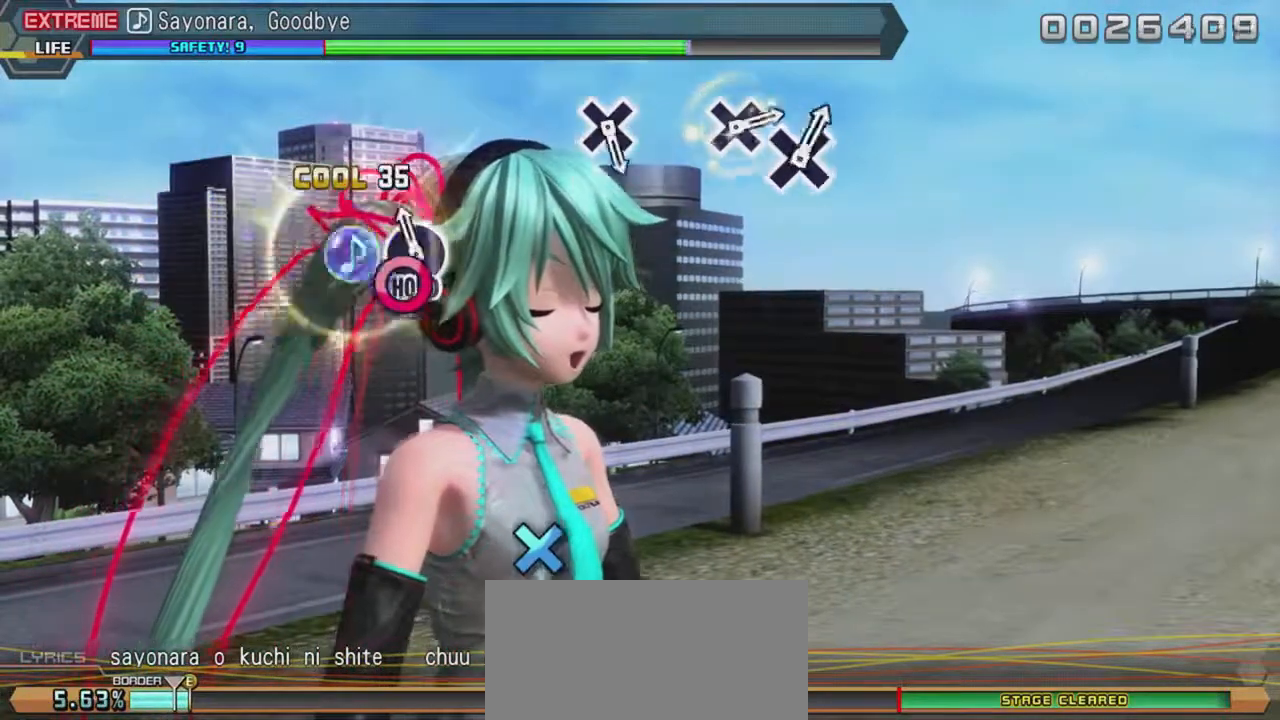
{"dt_ms": 500, "buttons": ["CIRCLE"], "events": [[133, "CIRCLE", "down"]]}
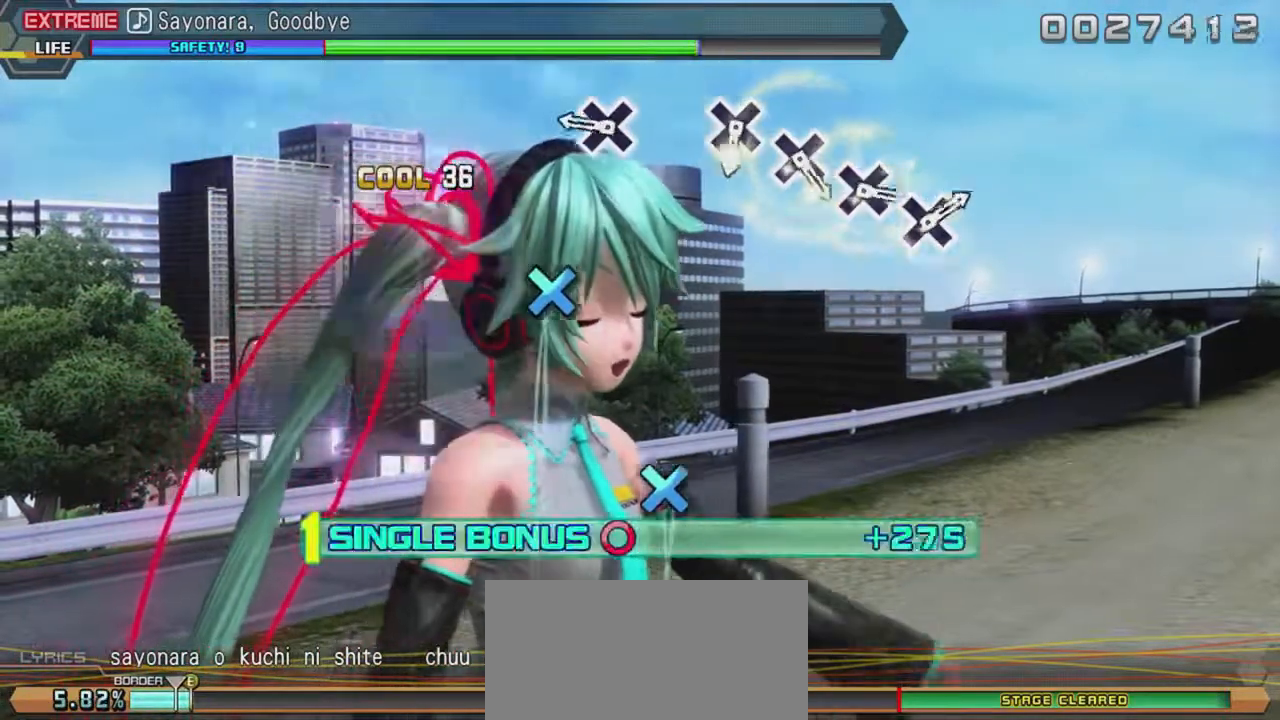
{"dt_ms": 500, "buttons": ["CIRCLE"], "events": []}
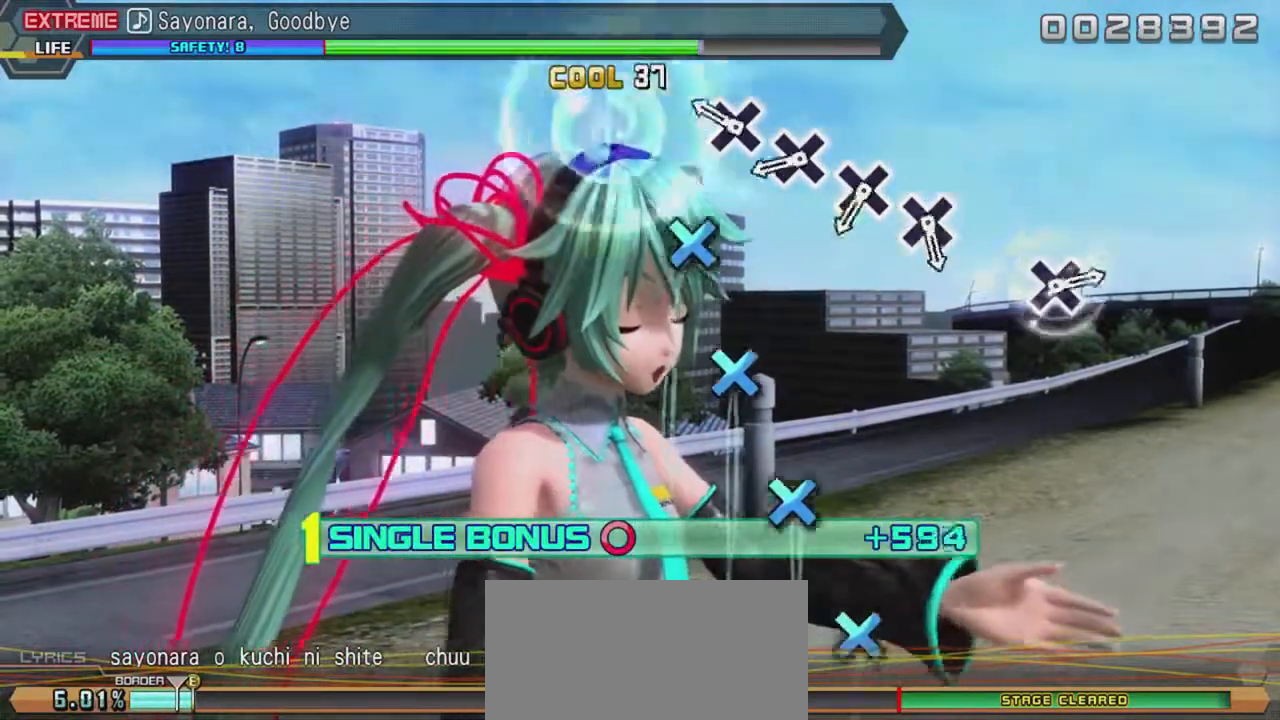
{"dt_ms": 500, "buttons": ["CIRCLE"], "events": []}
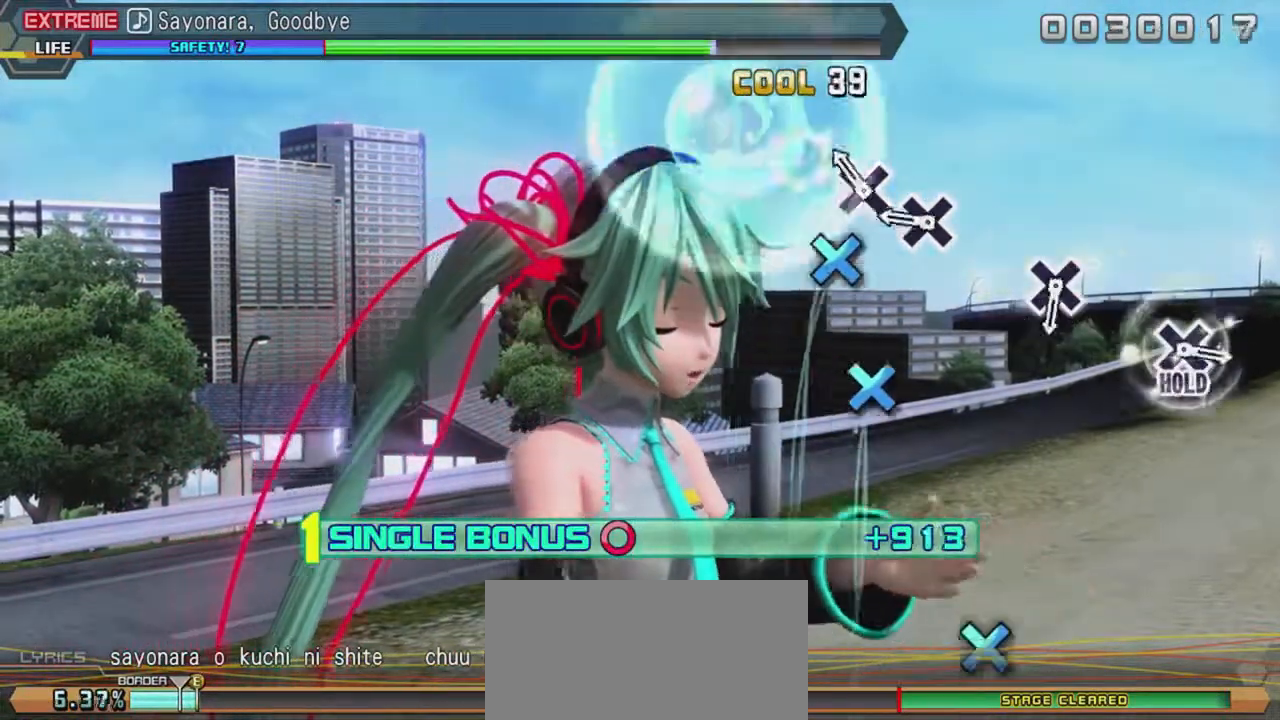
{"dt_ms": 500, "buttons": ["CIRCLE"], "events": [[100, "DPAD_DOWN", "down"], [383, "DPAD_DOWN", "up"]]}
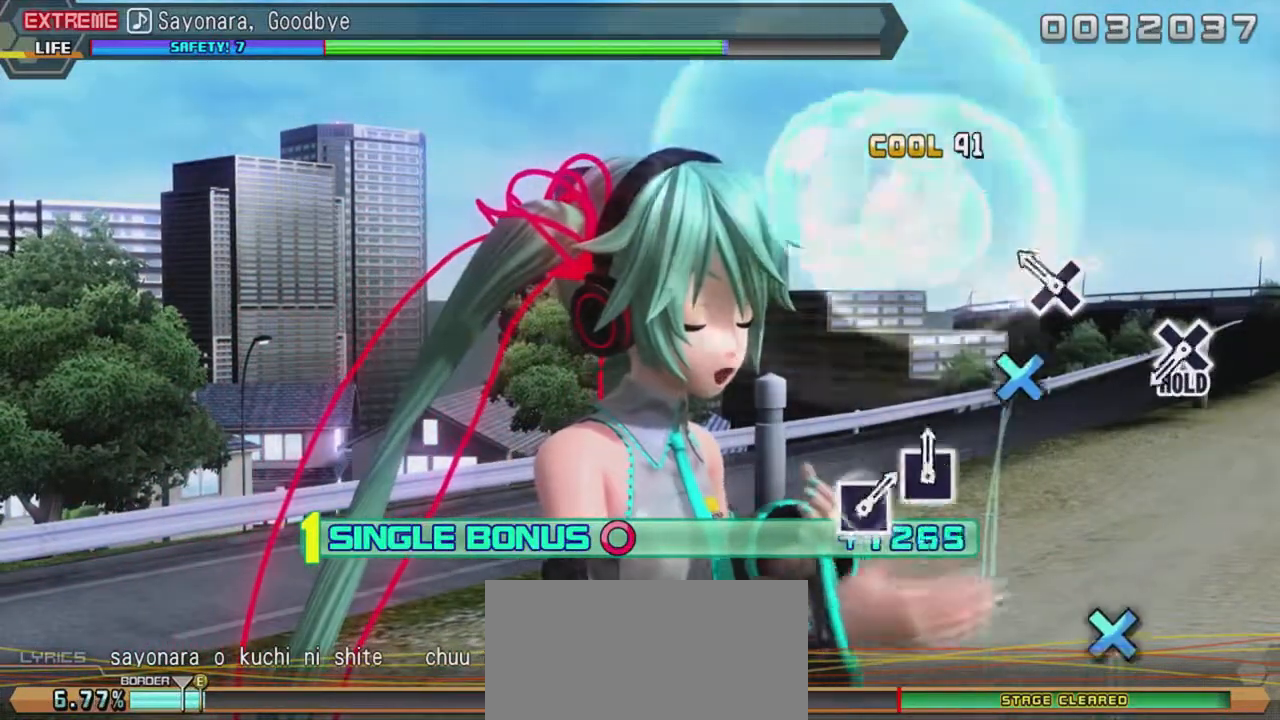
{"dt_ms": 500, "buttons": ["CIRCLE", "DPAD_DOWN"], "events": [[200, "DPAD_DOWN", "down"]]}
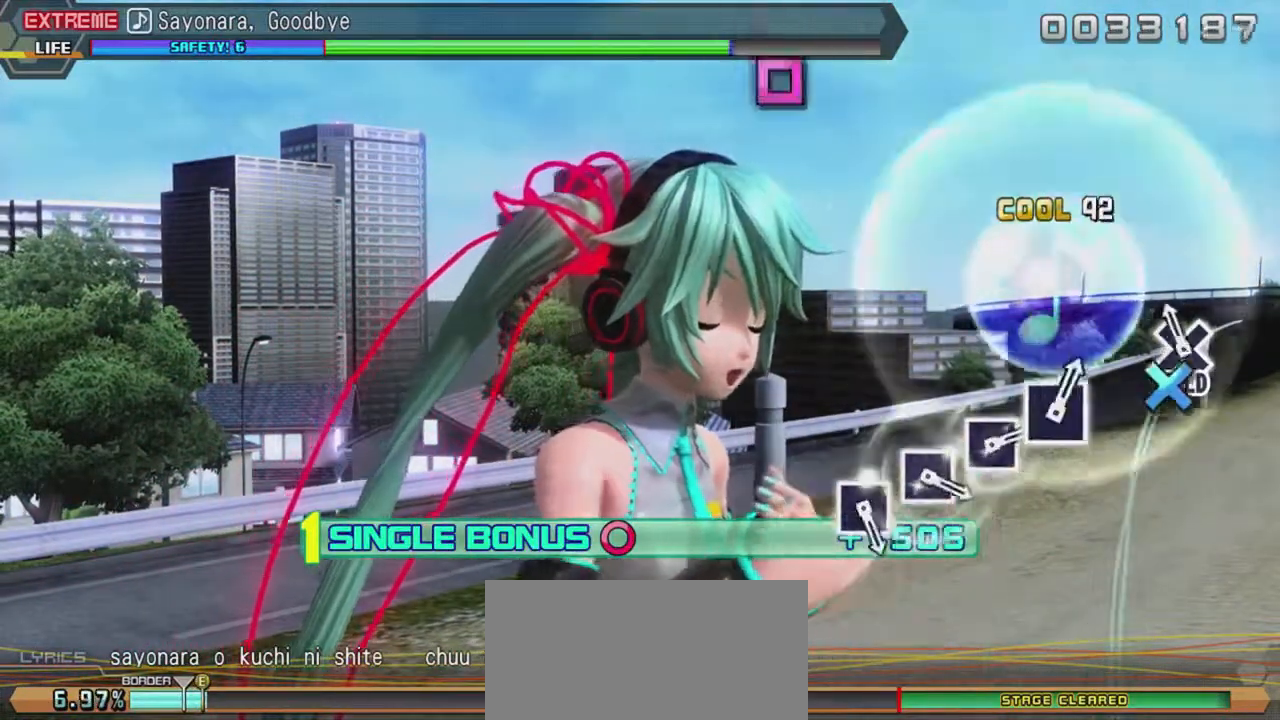
{"dt_ms": 500, "buttons": ["CIRCLE", "DPAD_DOWN"], "events": []}
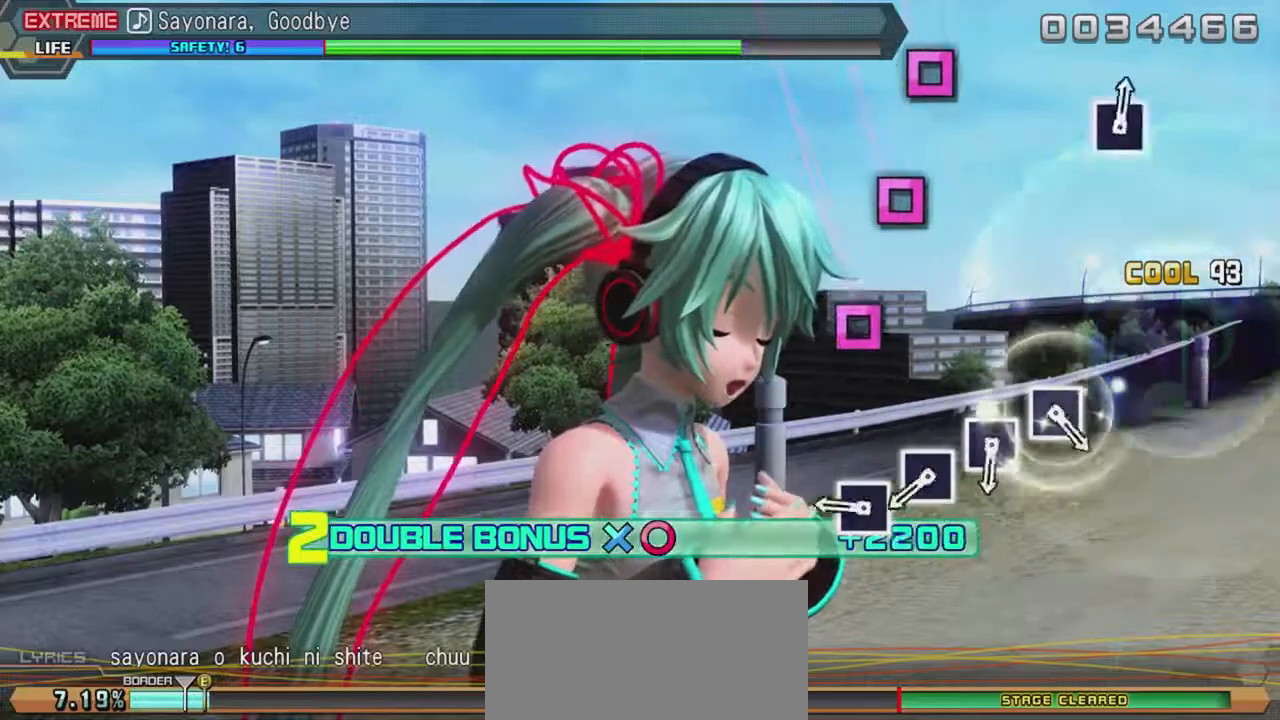
{"dt_ms": 500, "buttons": ["CIRCLE"], "events": [[417, "DPAD_DOWN", "up"]]}
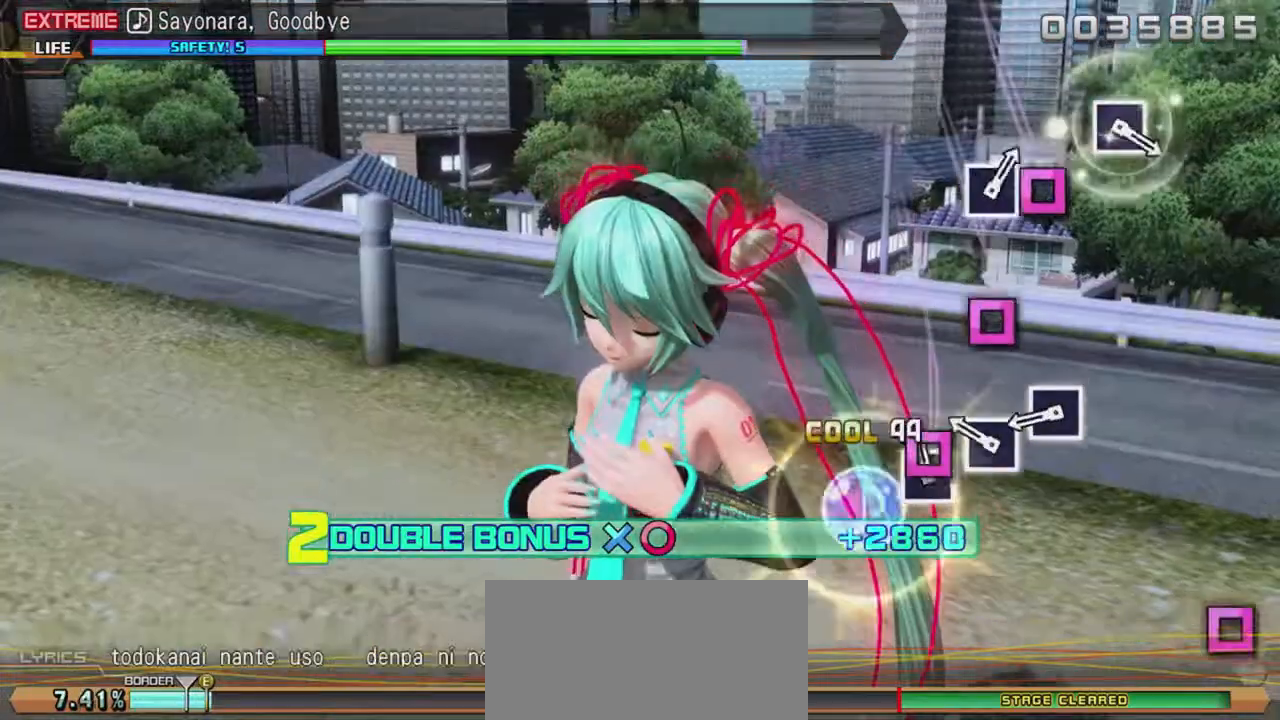
{"dt_ms": 500, "buttons": ["CIRCLE"], "events": []}
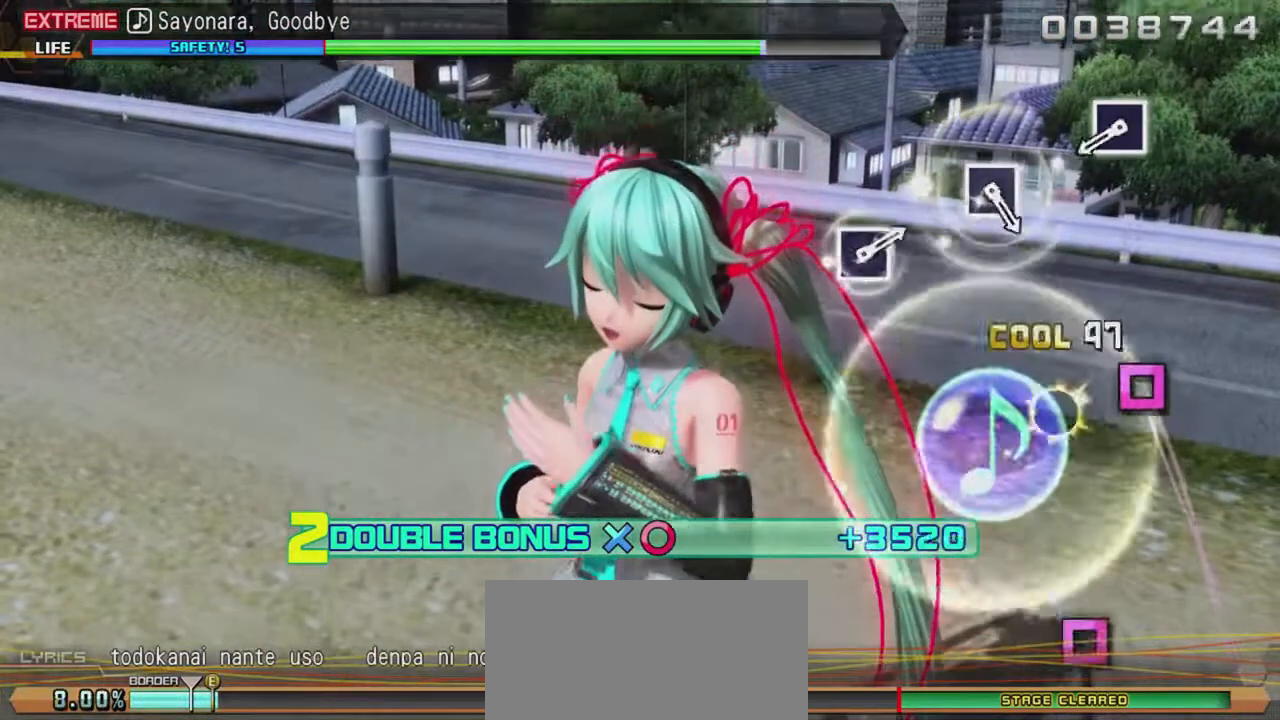
{"dt_ms": 500, "buttons": ["L2"], "events": [[333, "CIRCLE", "up"], [333, "L2", "down"]]}
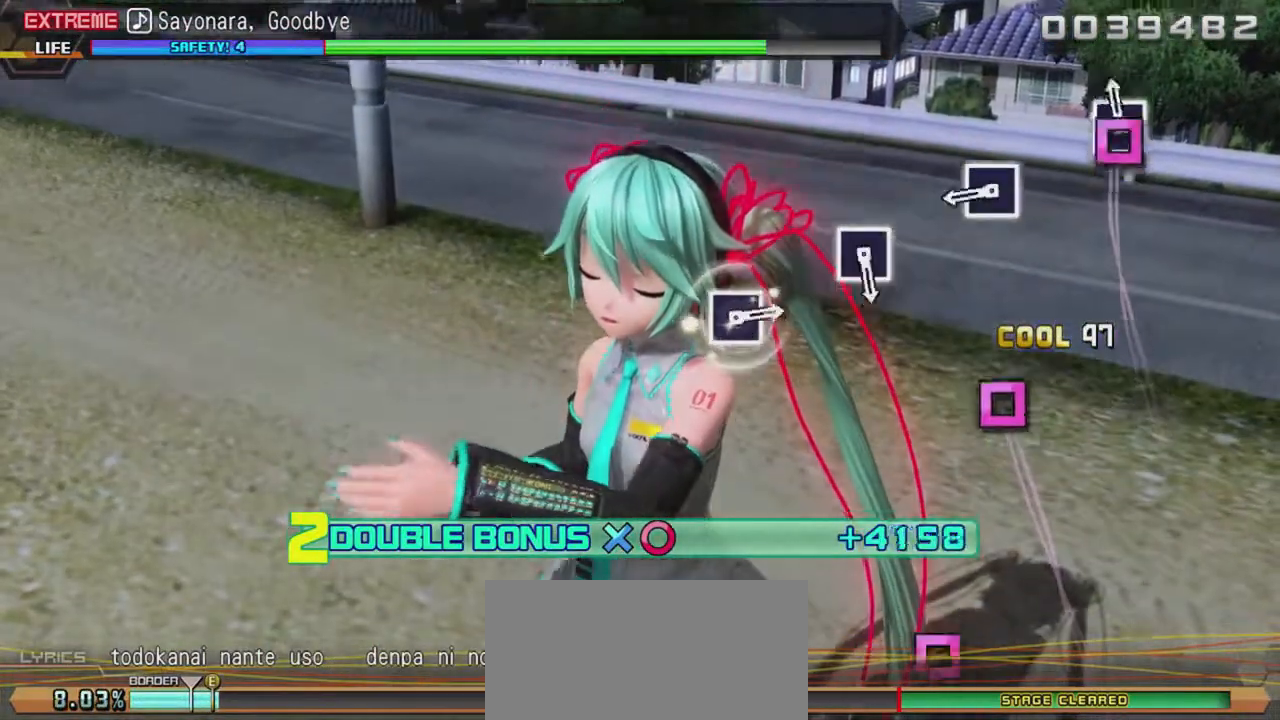
{"dt_ms": 500, "buttons": ["SQUARE", "L2"], "events": [[433, "SQUARE", "down"]]}
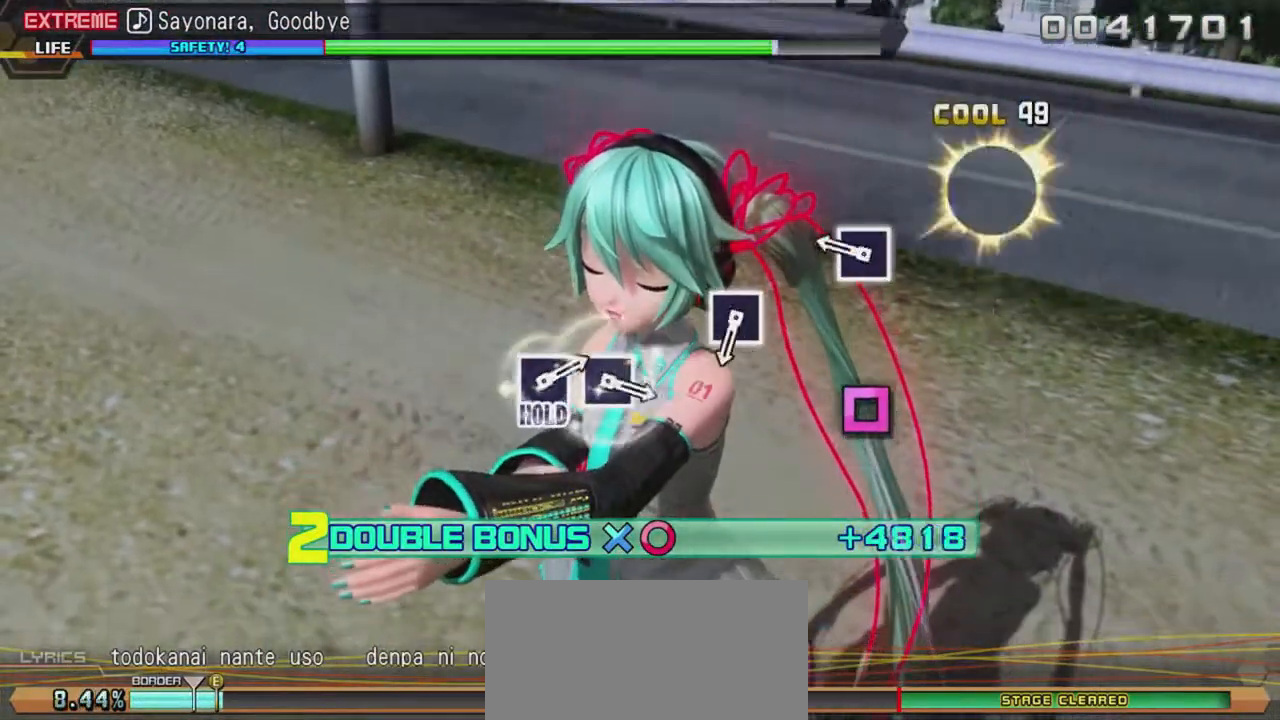
{"dt_ms": 500, "buttons": ["L2"], "events": [[133, "SQUARE", "up"], [450, "SQUARE", "down"], [500, "SQUARE", "up"]]}